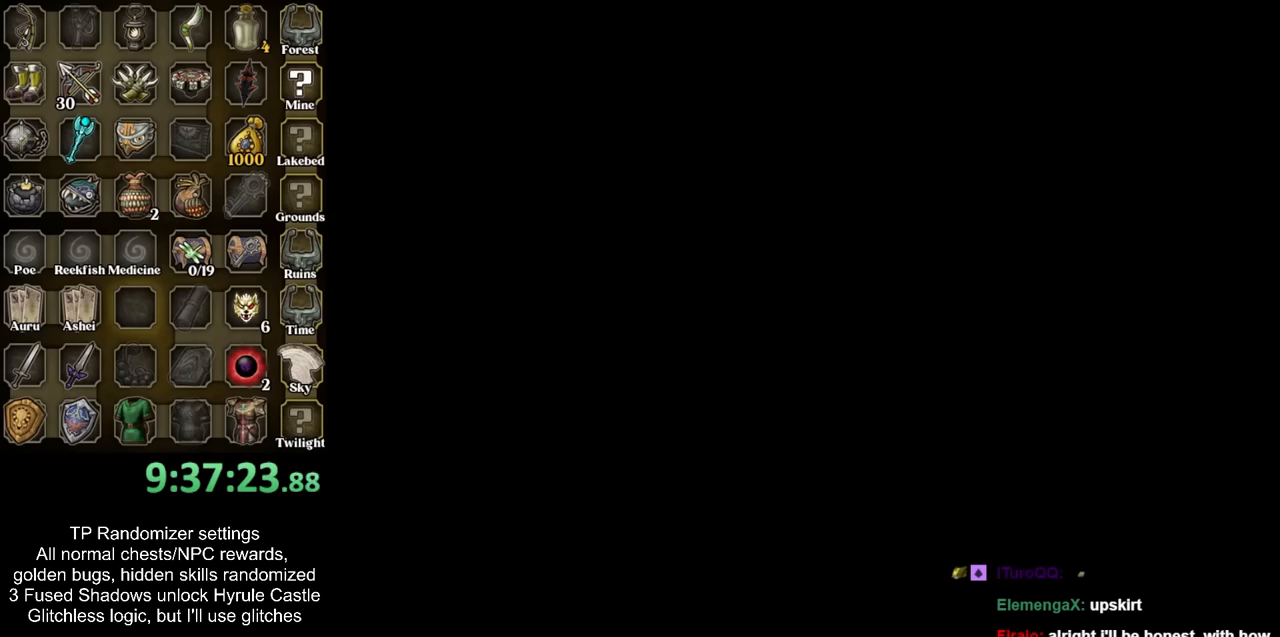
Gameplay with a controller (Nintendo layout); each line is a JSON object with the inputs held at the frame after it. "events" lists button and stick changes between this image and that frame as [ms after this image, input, new state], when the widget could be followed in between. Not read: L3 R3 right_stick.
{"buttons": [], "left_stick": "center", "events": []}
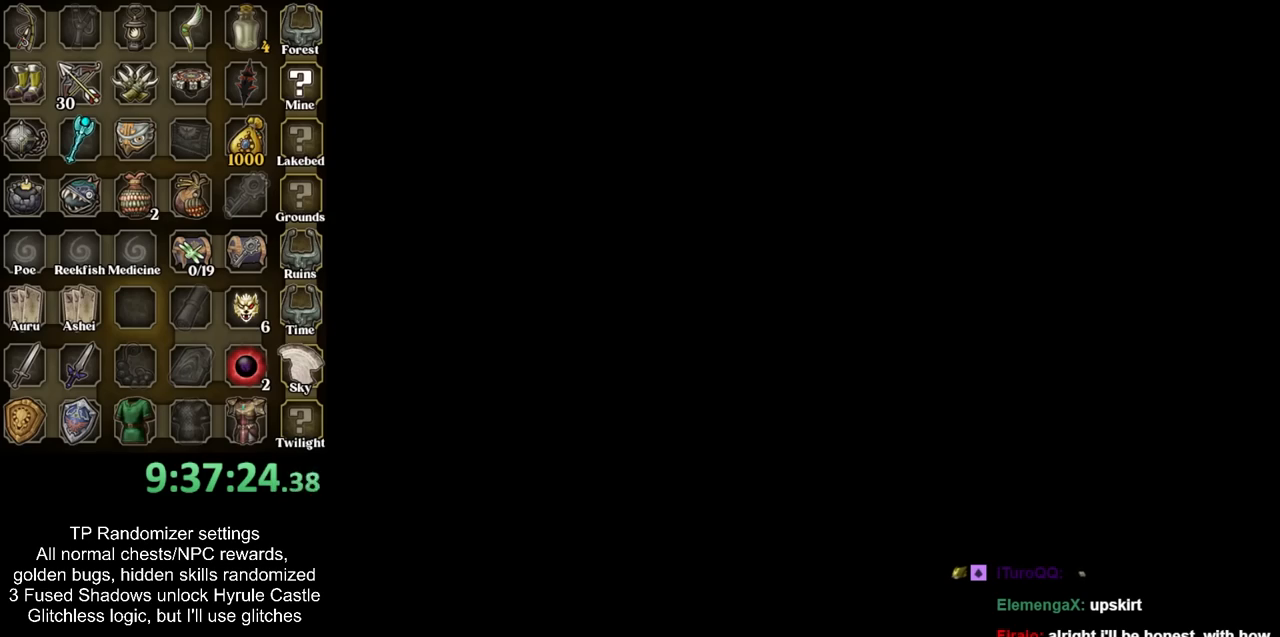
{"buttons": [], "left_stick": "center", "events": []}
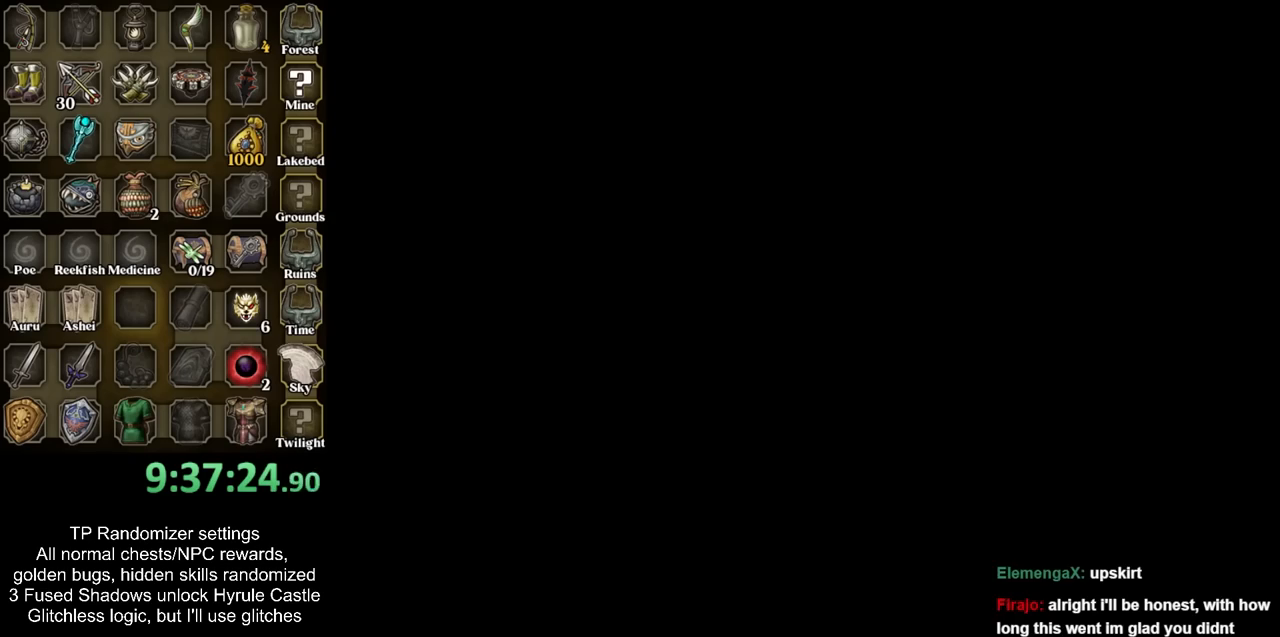
{"buttons": [], "left_stick": "center", "events": []}
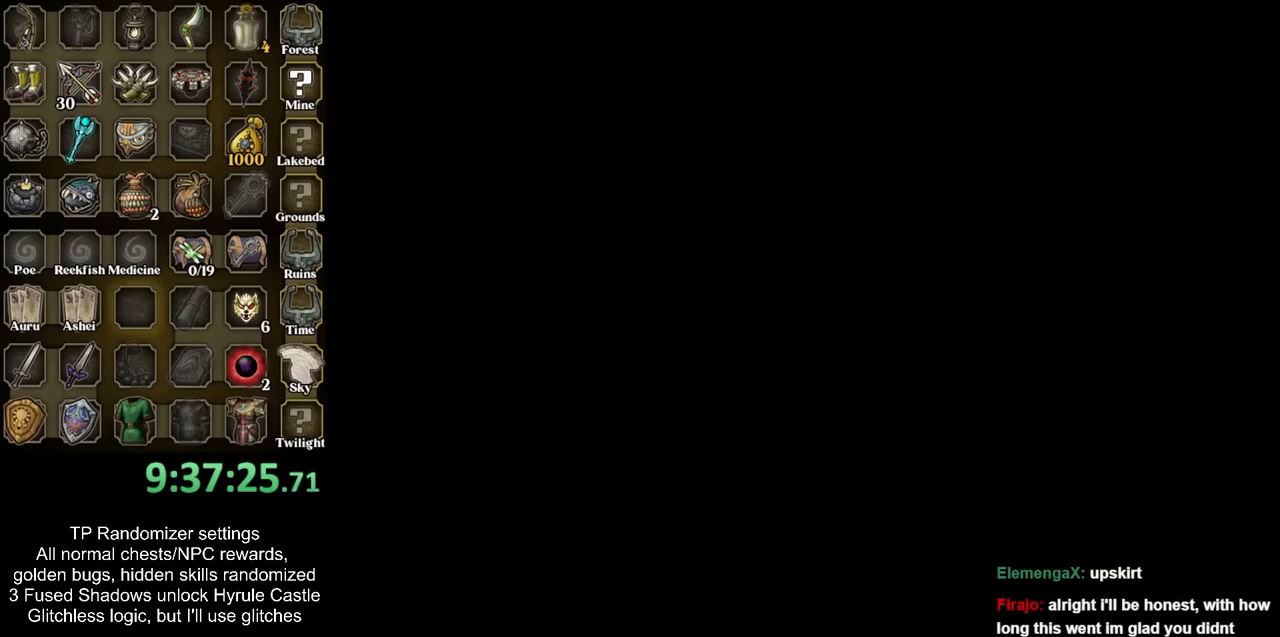
{"buttons": [], "left_stick": "center", "events": []}
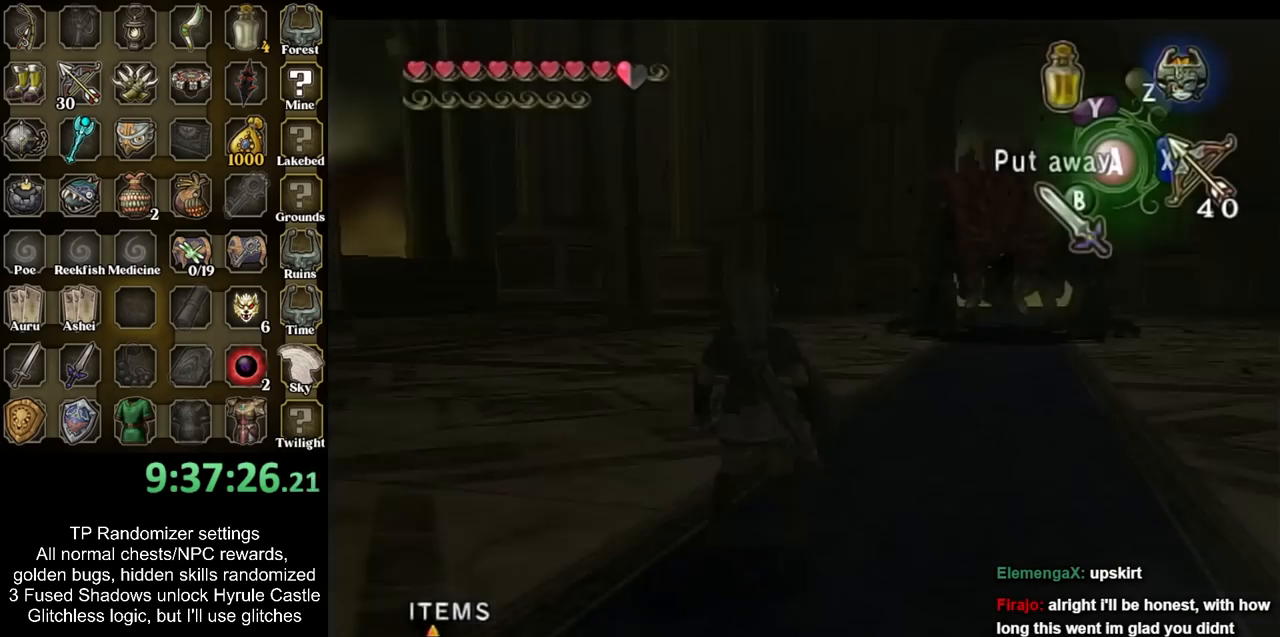
{"buttons": ["X"], "left_stick": "center", "events": [[283, "X", "down"]]}
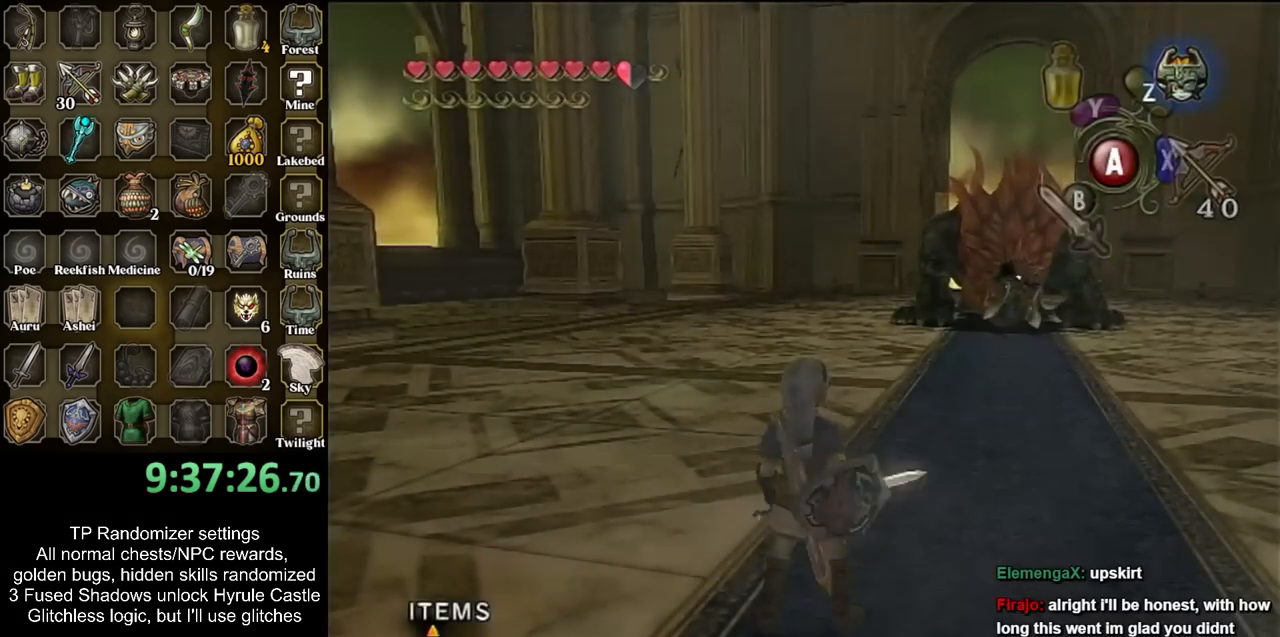
{"buttons": [], "left_stick": "center", "events": [[500, "X", "up"]]}
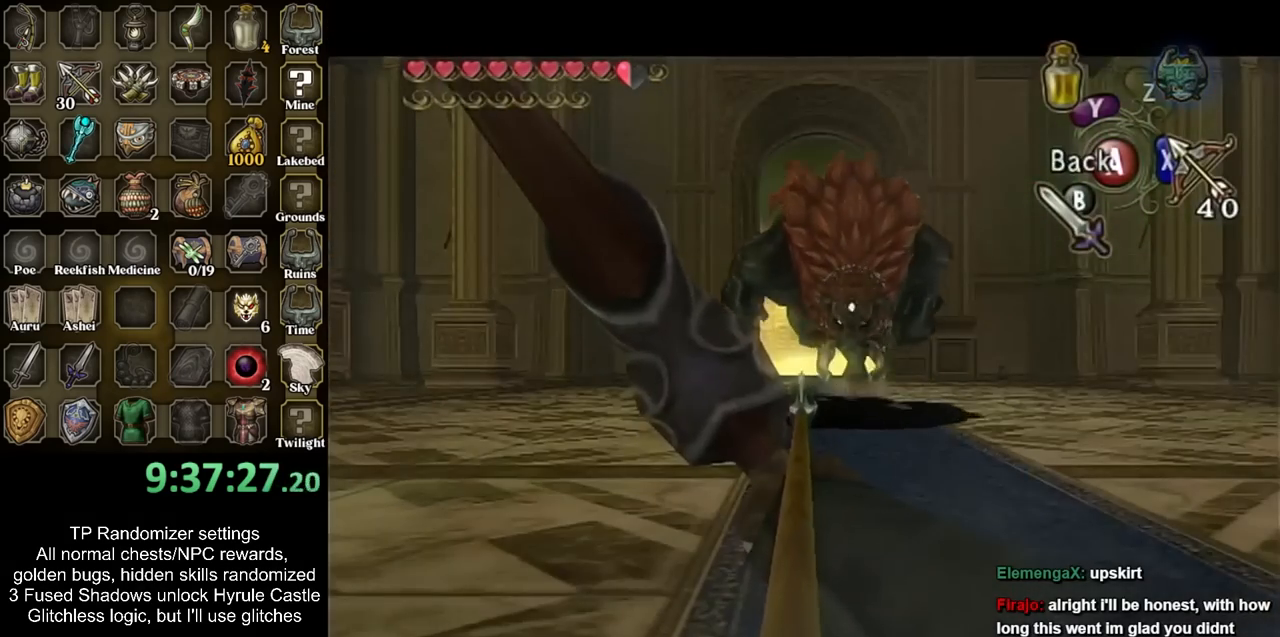
{"buttons": ["X"], "left_stick": "down-right", "events": [[33, "left_stick", "right"], [133, "X", "down"], [133, "left_stick", "center"], [433, "left_stick", "down-right"]]}
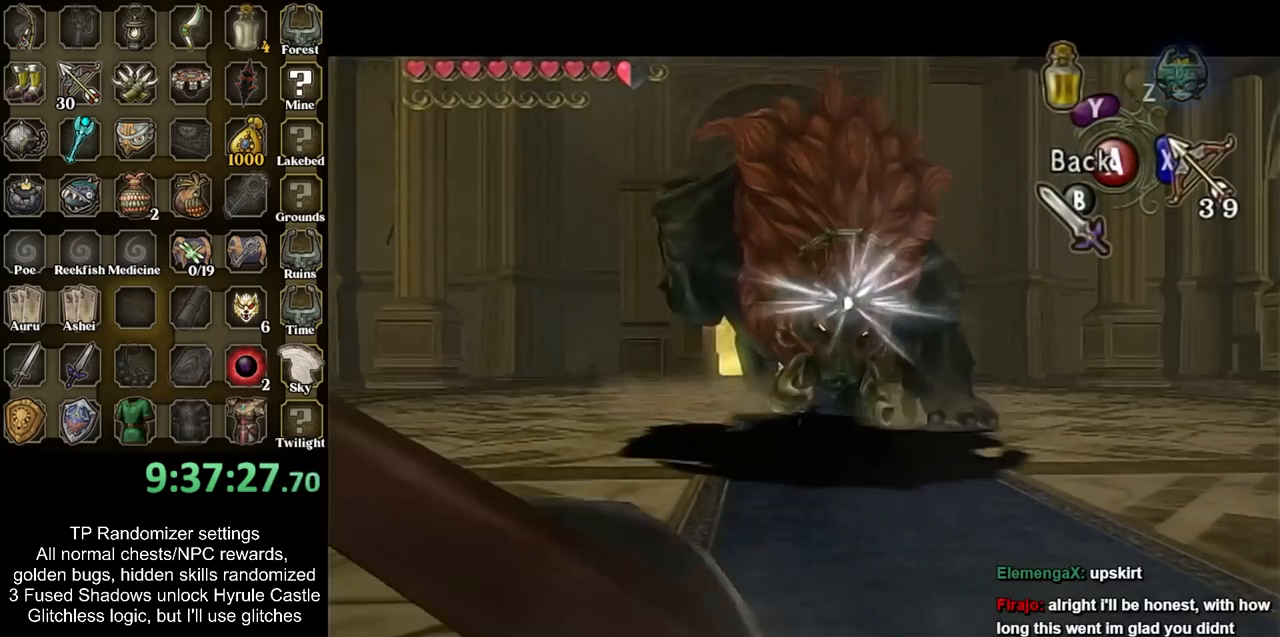
{"buttons": ["A"], "left_stick": "center", "events": [[67, "X", "up"], [67, "left_stick", "center"], [500, "A", "down"]]}
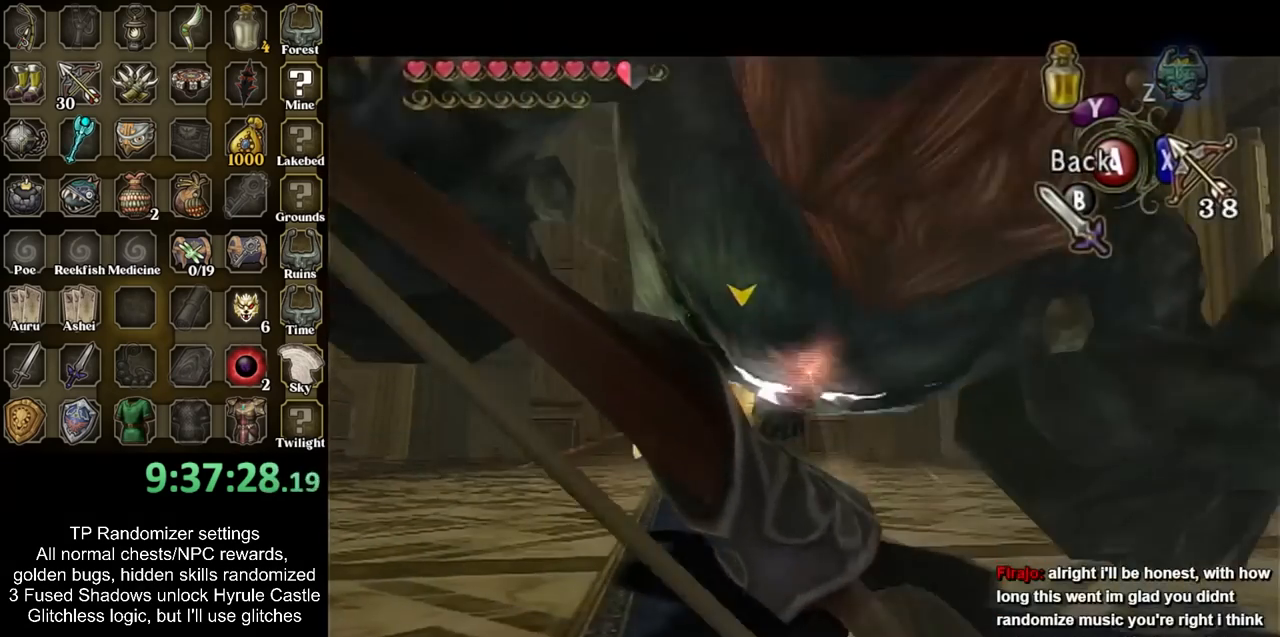
{"buttons": [], "left_stick": "up", "events": [[100, "A", "up"], [150, "A", "down"], [250, "A", "up"], [283, "left_stick", "up"]]}
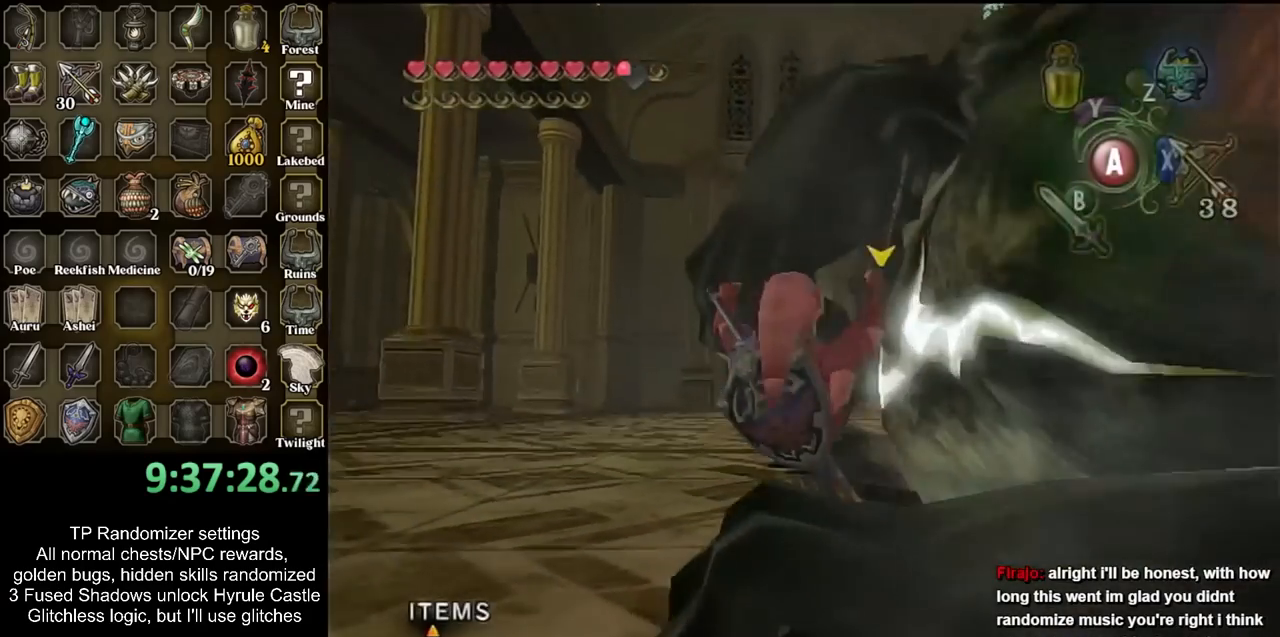
{"buttons": ["L1"], "left_stick": "up", "events": [[350, "L1", "down"]]}
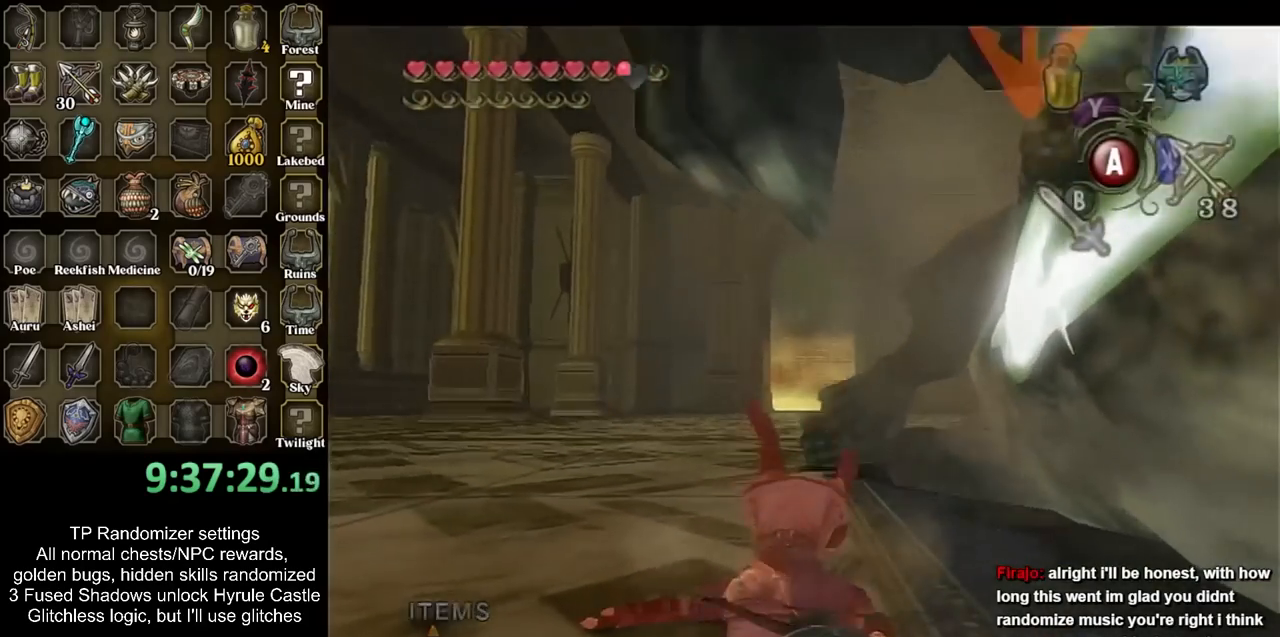
{"buttons": ["L1"], "left_stick": "center", "events": [[33, "left_stick", "center"], [100, "L1", "up"], [317, "L1", "down"]]}
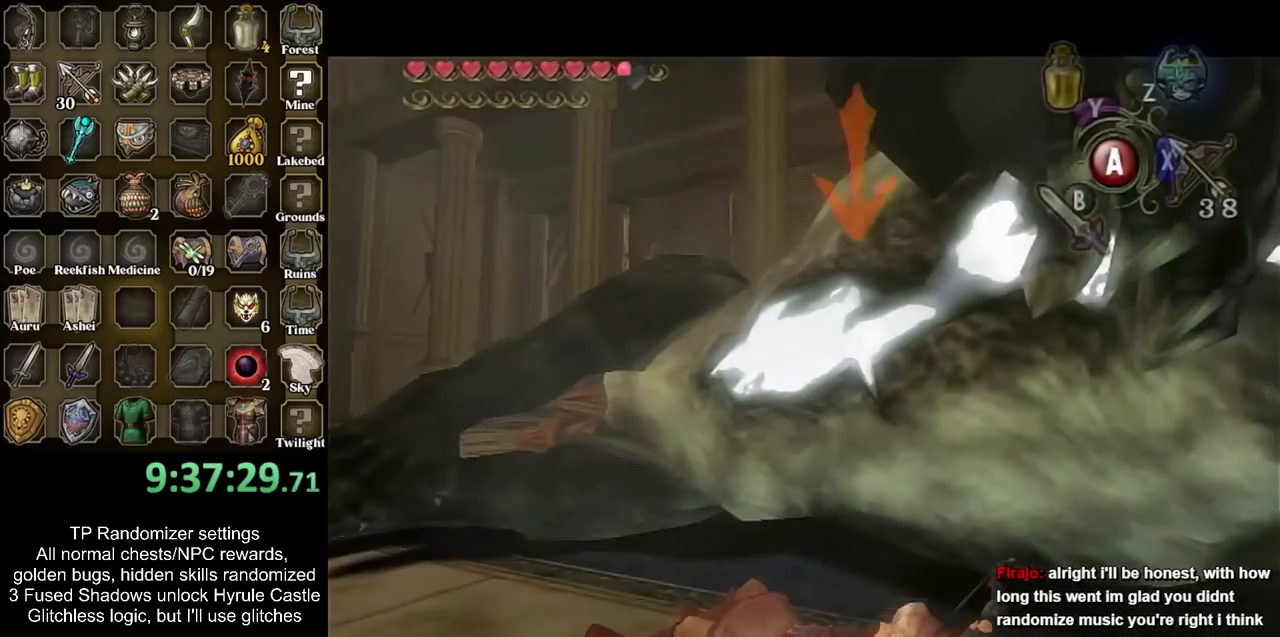
{"buttons": [], "left_stick": "center", "events": [[33, "L1", "up"]]}
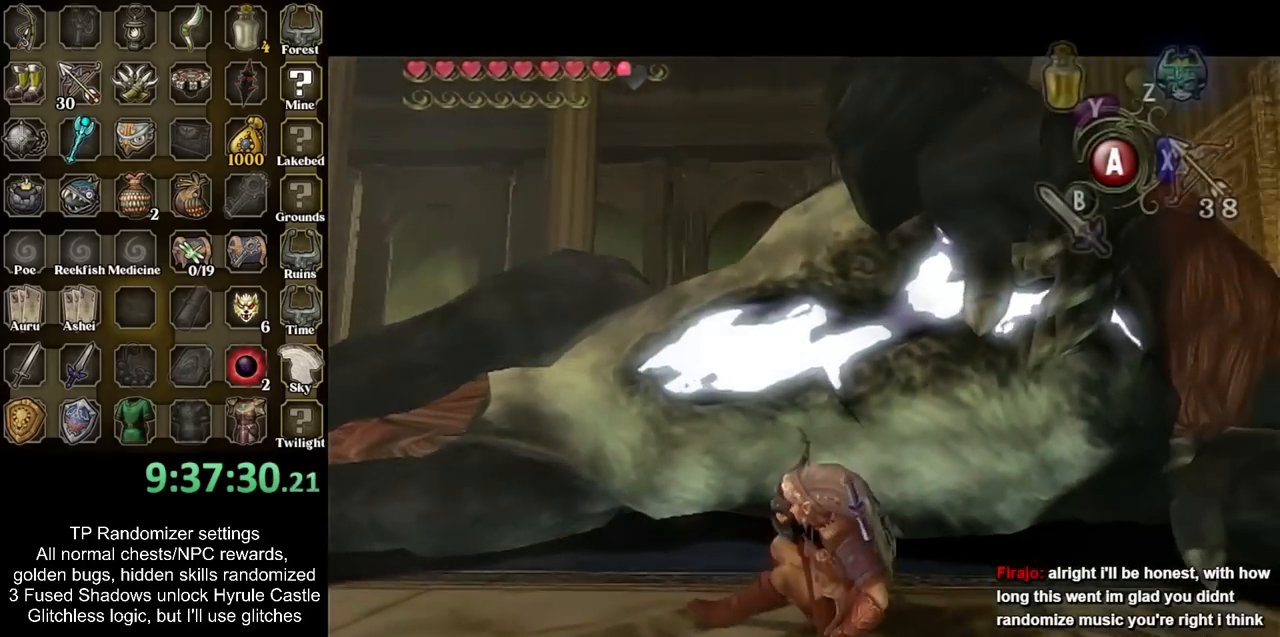
{"buttons": ["Y"], "left_stick": "center", "events": [[67, "Y", "down"], [150, "Y", "up"], [217, "Y", "down"], [283, "Y", "up"], [350, "Y", "down"], [433, "Y", "up"], [500, "Y", "down"]]}
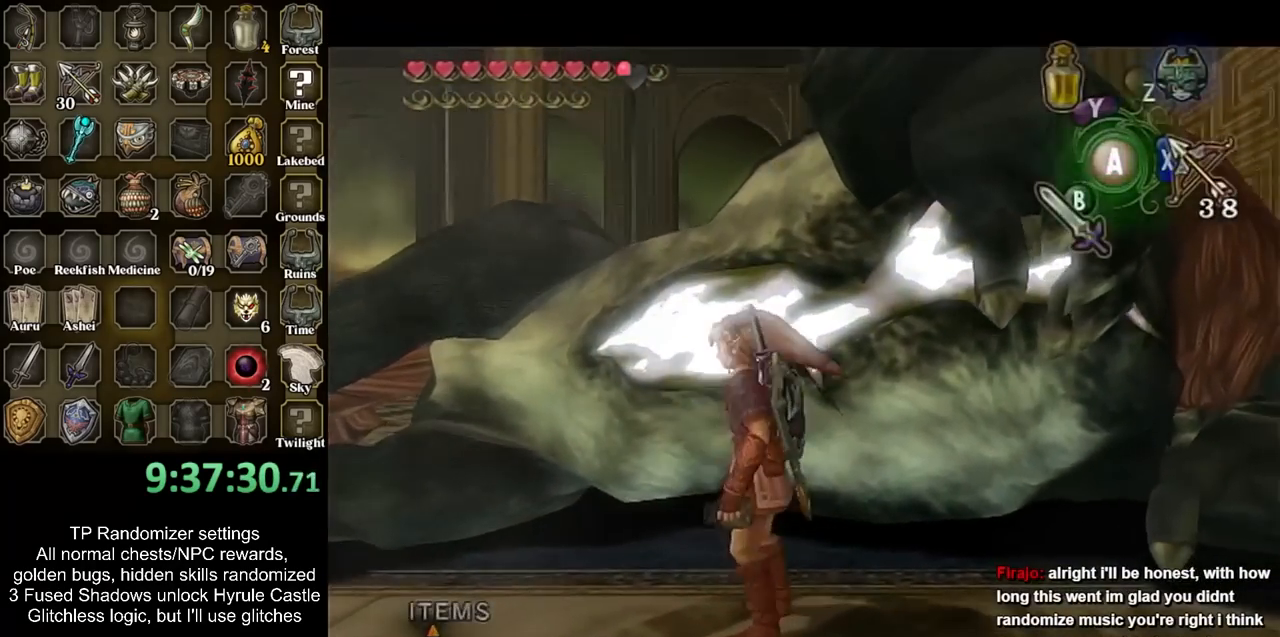
{"buttons": [], "left_stick": "center", "events": [[100, "Y", "up"], [150, "Y", "down"], [217, "Y", "up"]]}
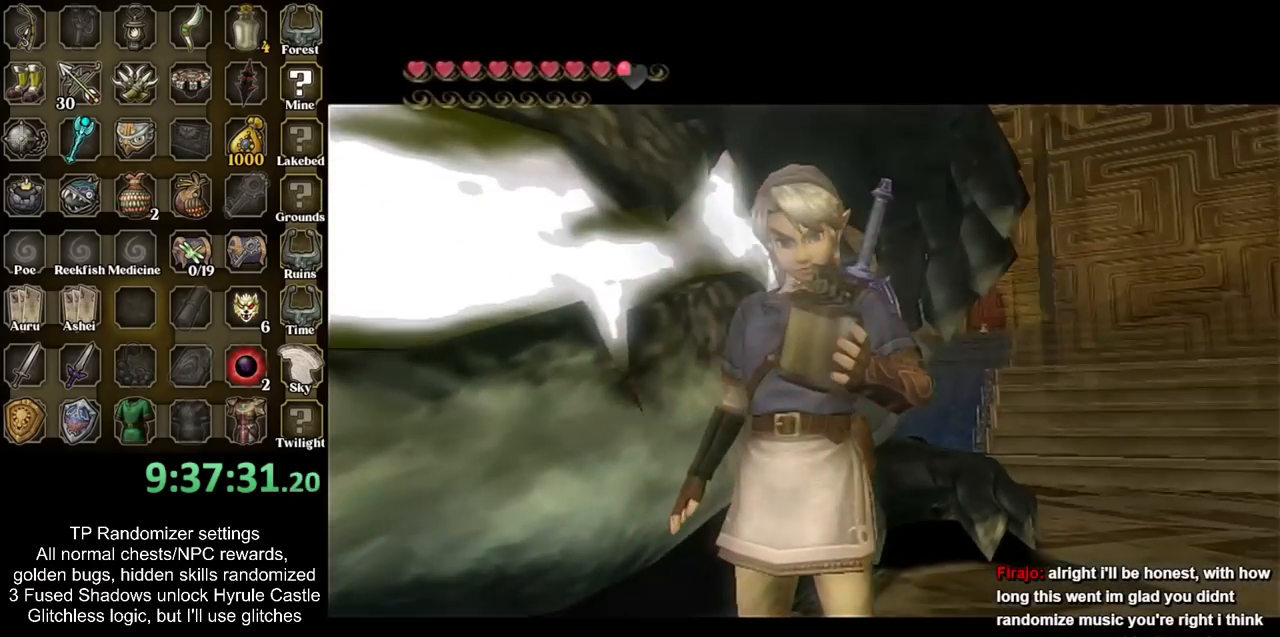
{"buttons": [], "left_stick": "center", "events": [[100, "B", "down"], [133, "A", "down"], [217, "A", "up"], [217, "B", "up"], [283, "A", "down"], [283, "B", "down"], [367, "A", "up"], [367, "B", "up"]]}
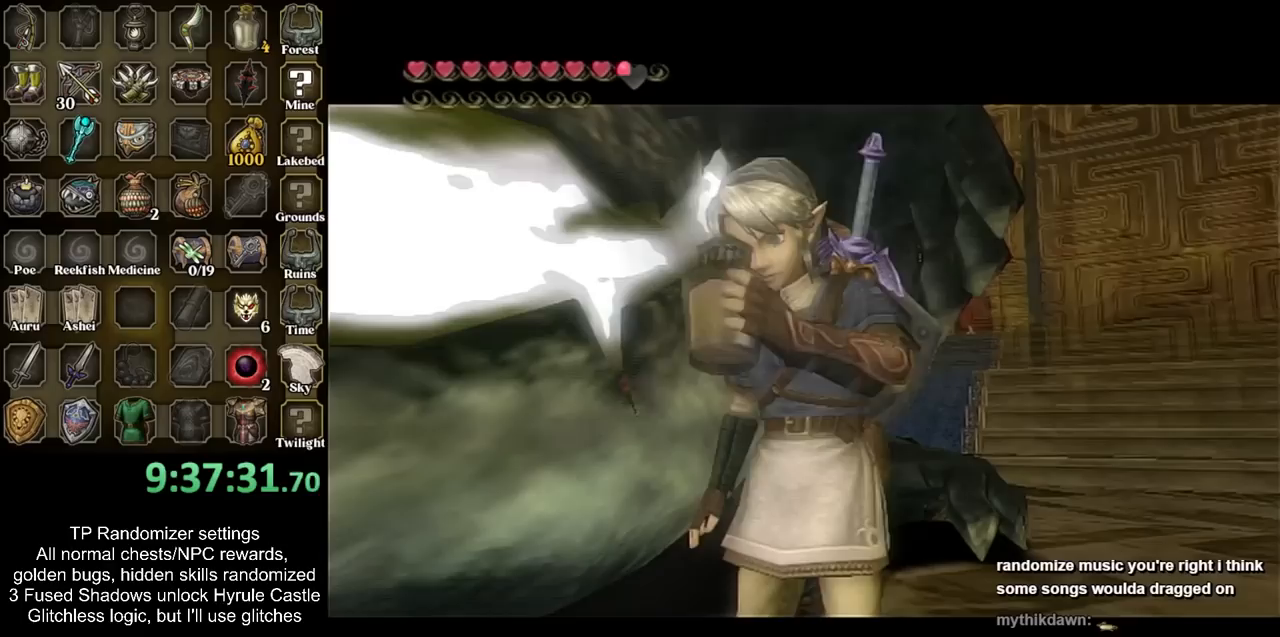
{"buttons": [], "left_stick": "center", "events": []}
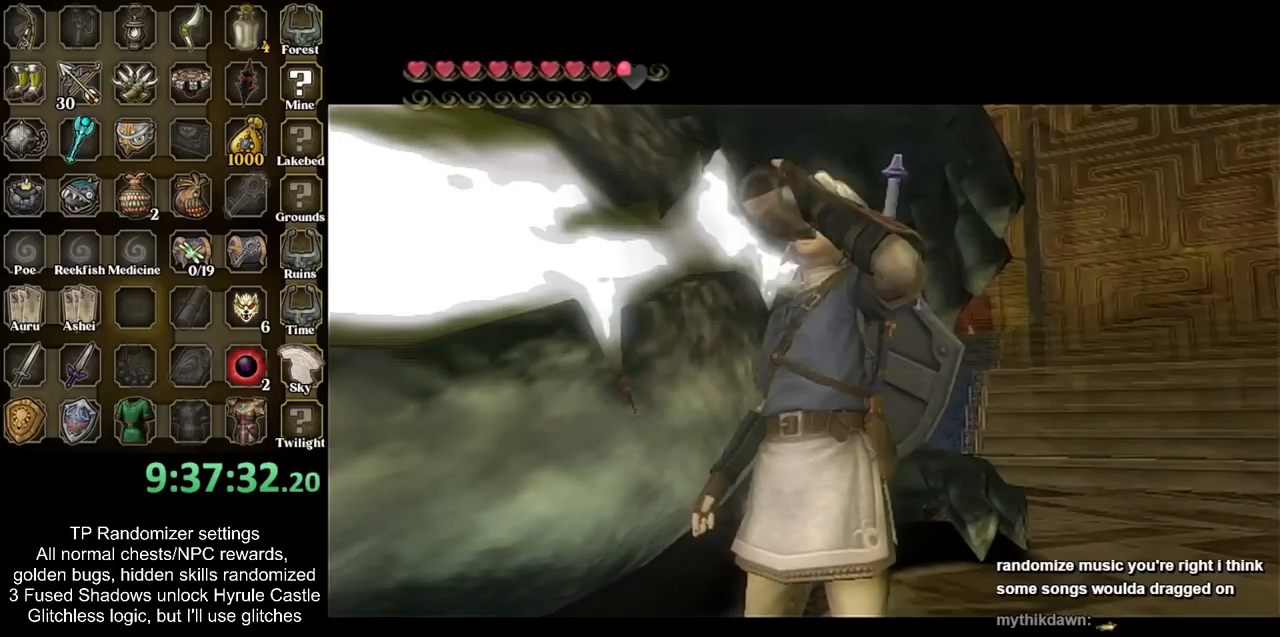
{"buttons": [], "left_stick": "center", "events": []}
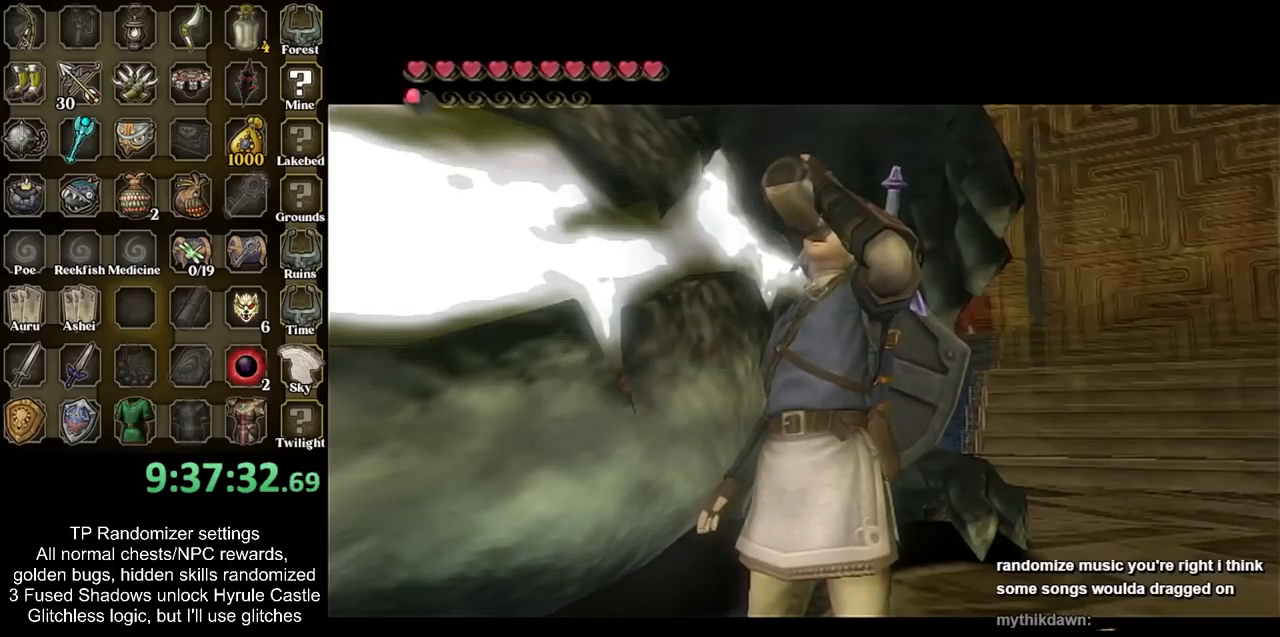
{"buttons": [], "left_stick": "center", "events": []}
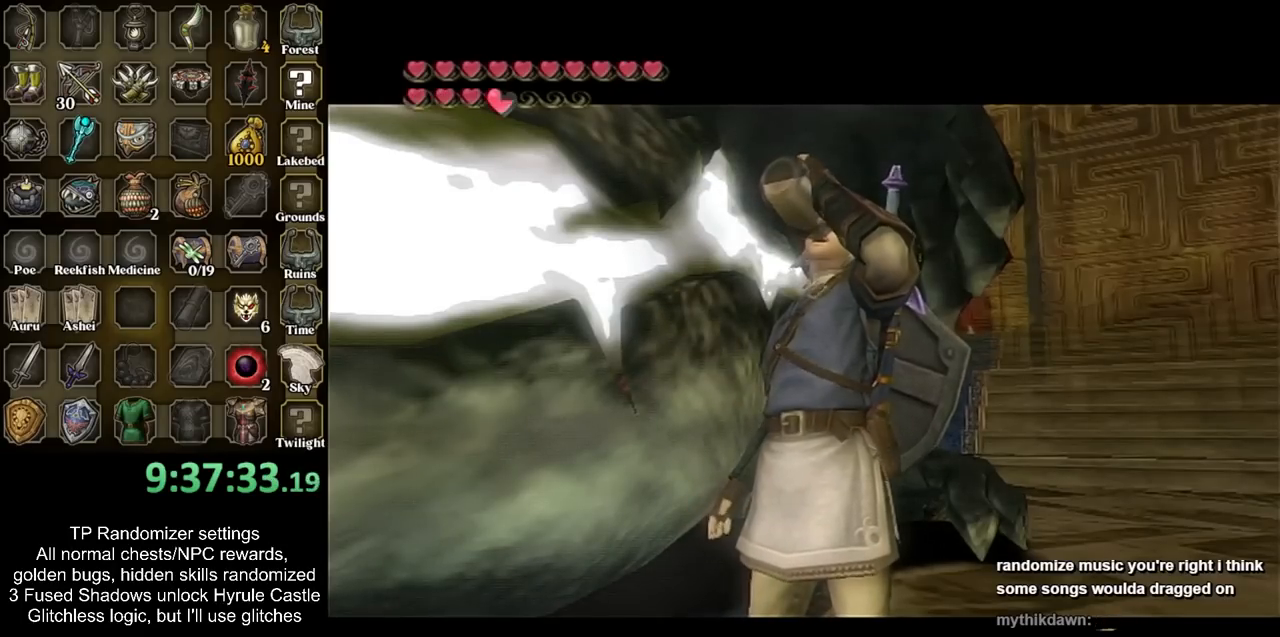
{"buttons": [], "left_stick": "center", "events": []}
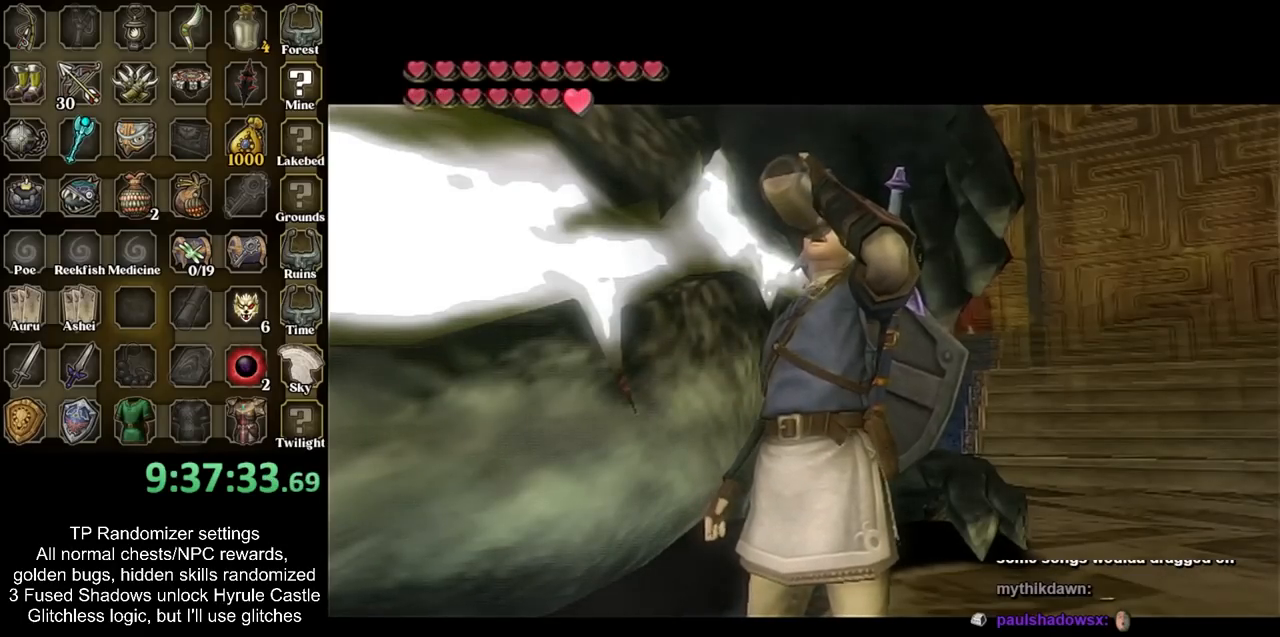
{"buttons": [], "left_stick": "center", "events": []}
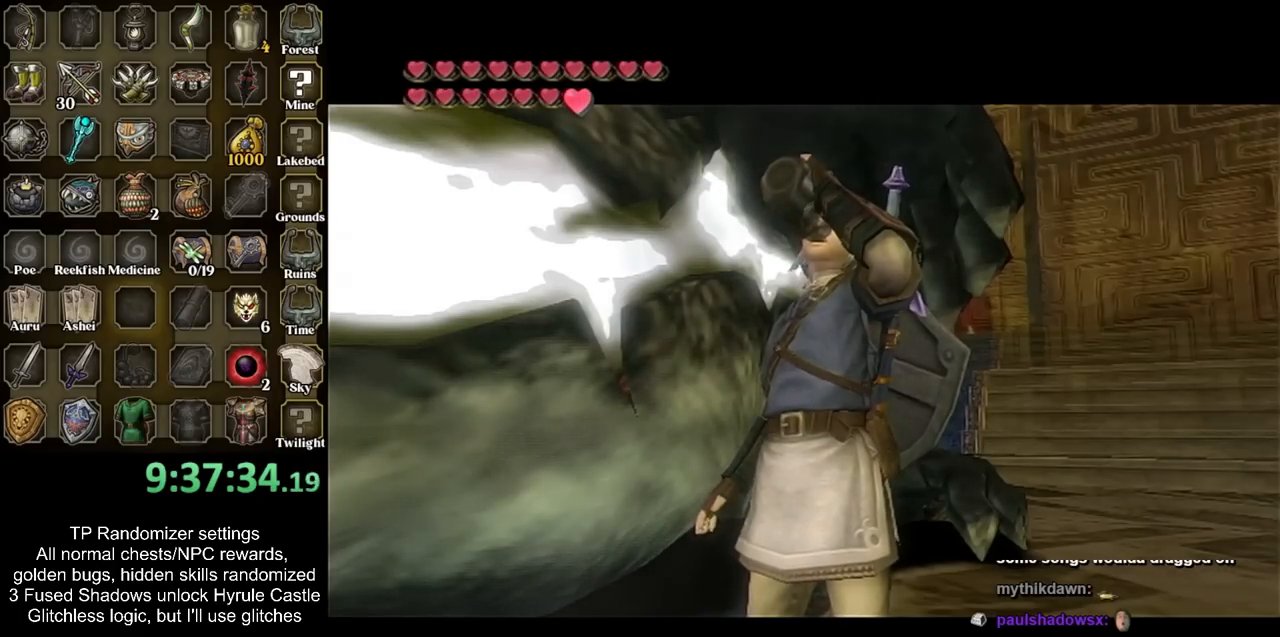
{"buttons": [], "left_stick": "center", "events": []}
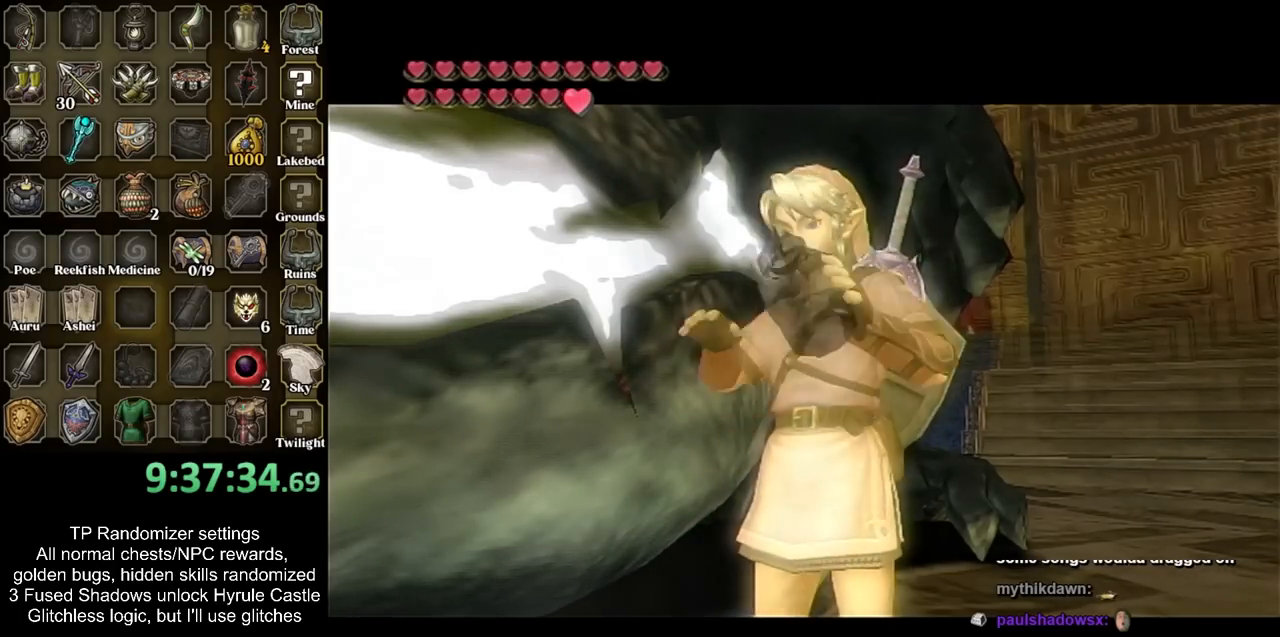
{"buttons": [], "left_stick": "center", "events": []}
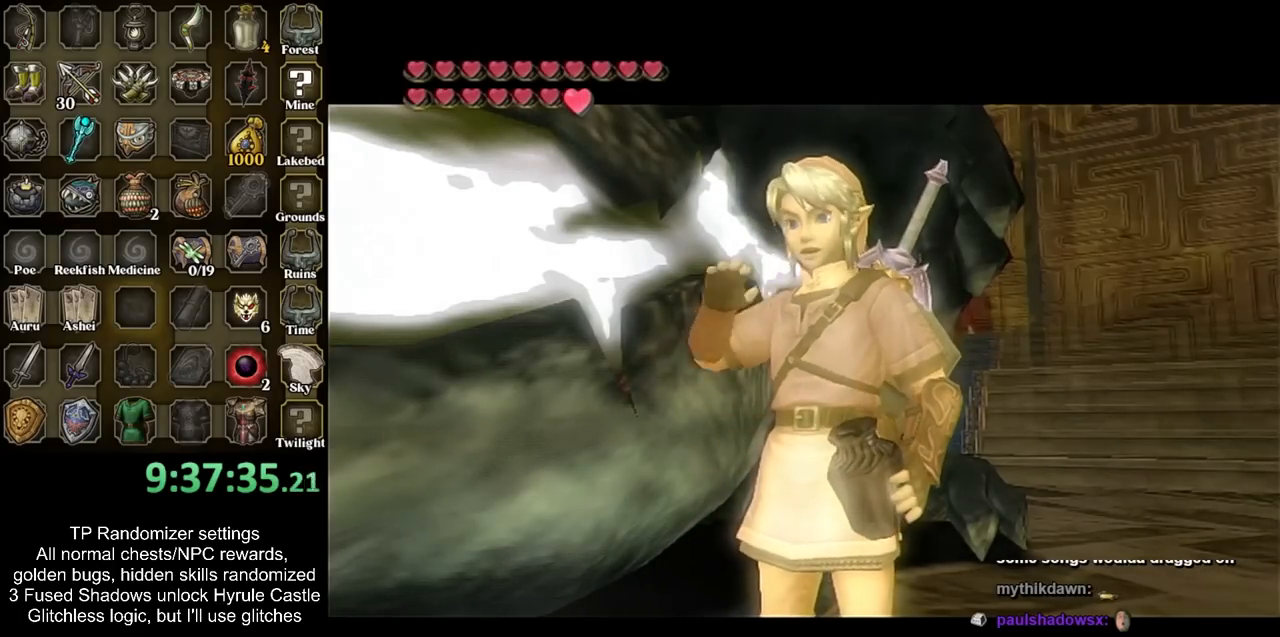
{"buttons": [], "left_stick": "up-left", "events": [[67, "left_stick", "up-left"]]}
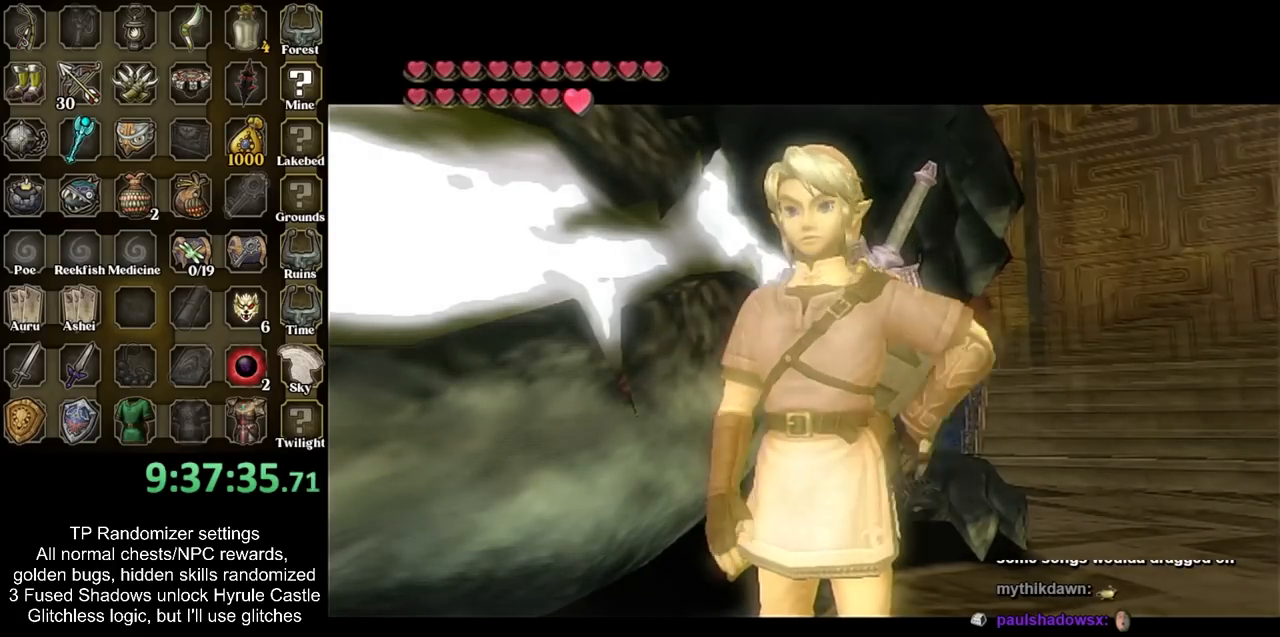
{"buttons": [], "left_stick": "center", "events": [[383, "left_stick", "center"]]}
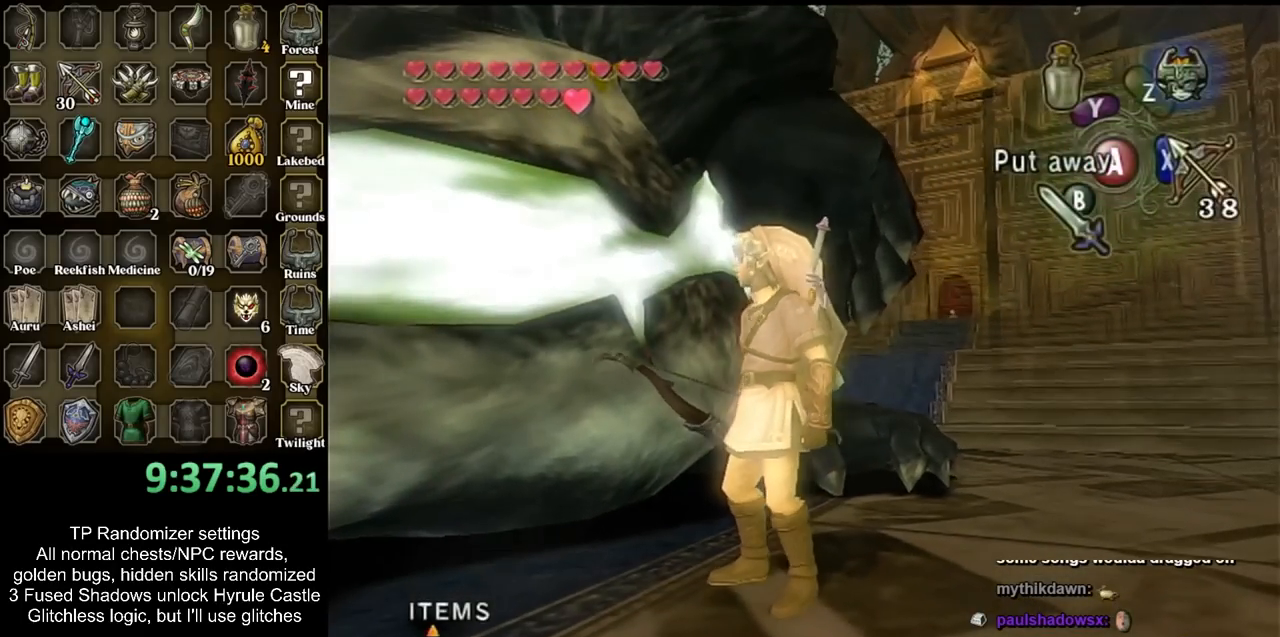
{"buttons": [], "left_stick": "up-left", "events": [[133, "left_stick", "up-left"]]}
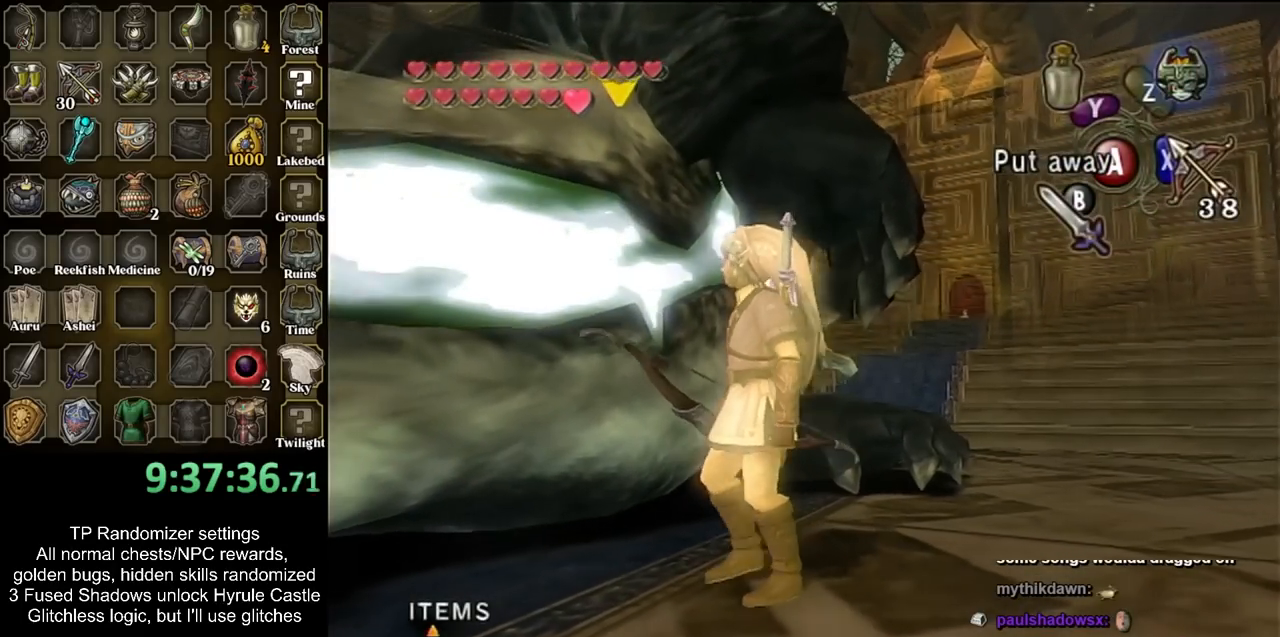
{"buttons": [], "left_stick": "center", "events": [[150, "left_stick", "center"], [250, "A", "down"], [317, "A", "up"], [383, "A", "down"], [433, "A", "up"]]}
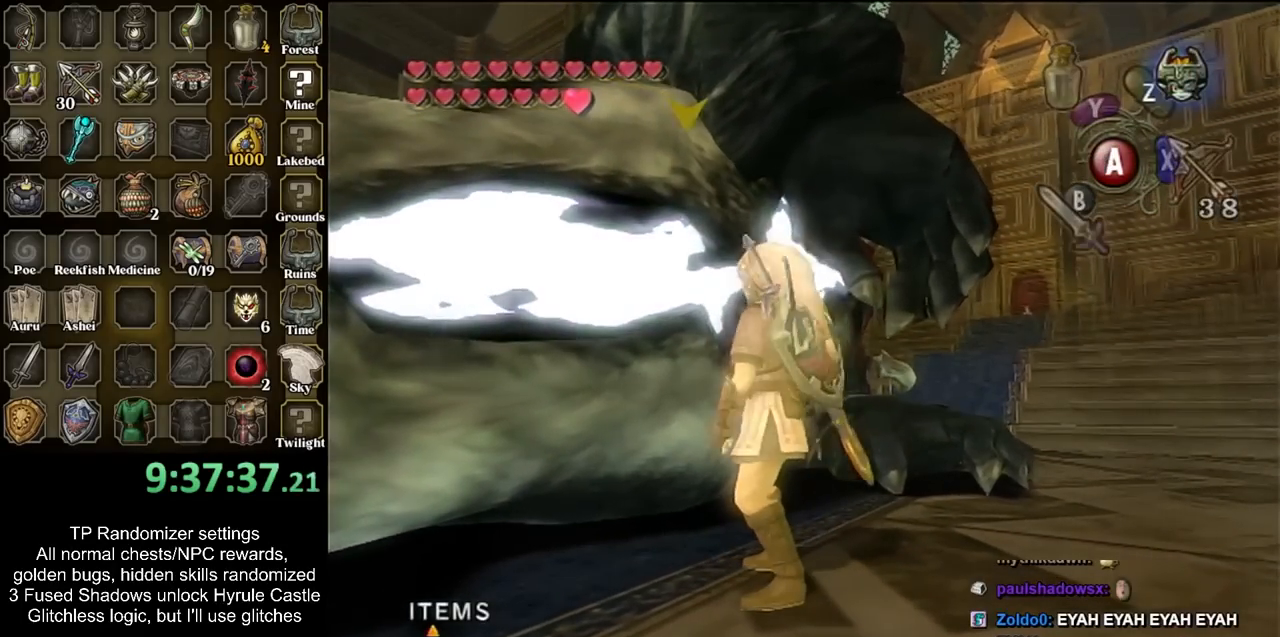
{"buttons": [], "left_stick": "up-left", "events": [[33, "A", "down"], [100, "A", "up"], [183, "A", "down"], [250, "A", "up"], [367, "left_stick", "up-left"]]}
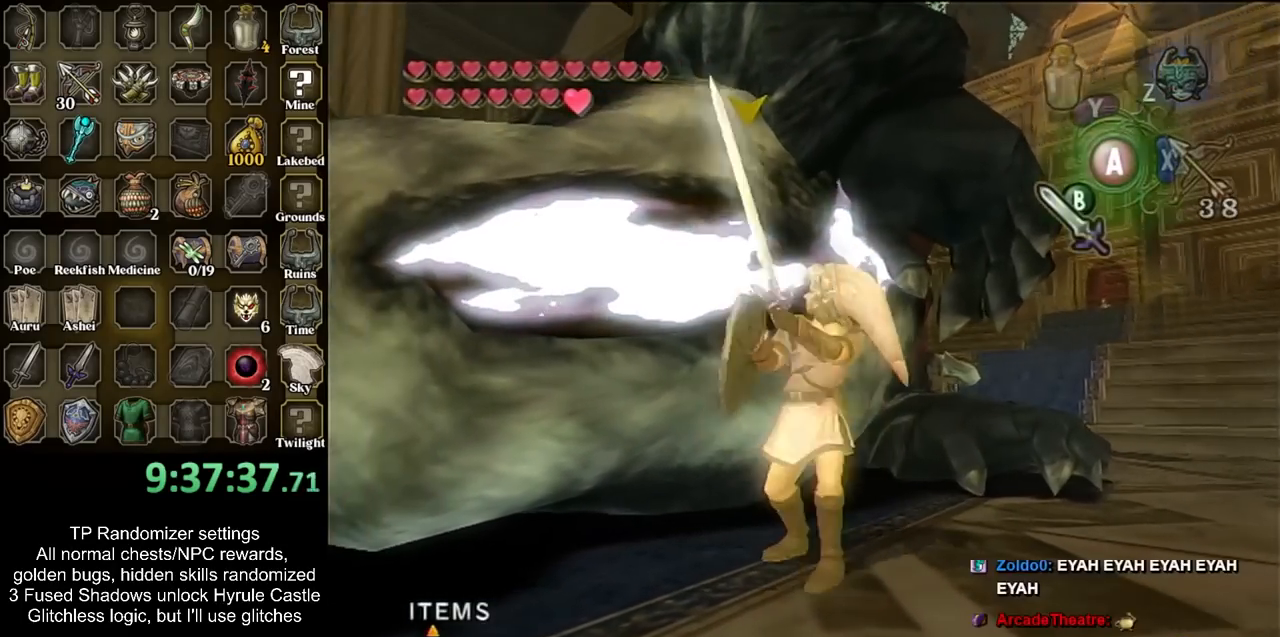
{"buttons": [], "left_stick": "center", "events": [[117, "left_stick", "center"]]}
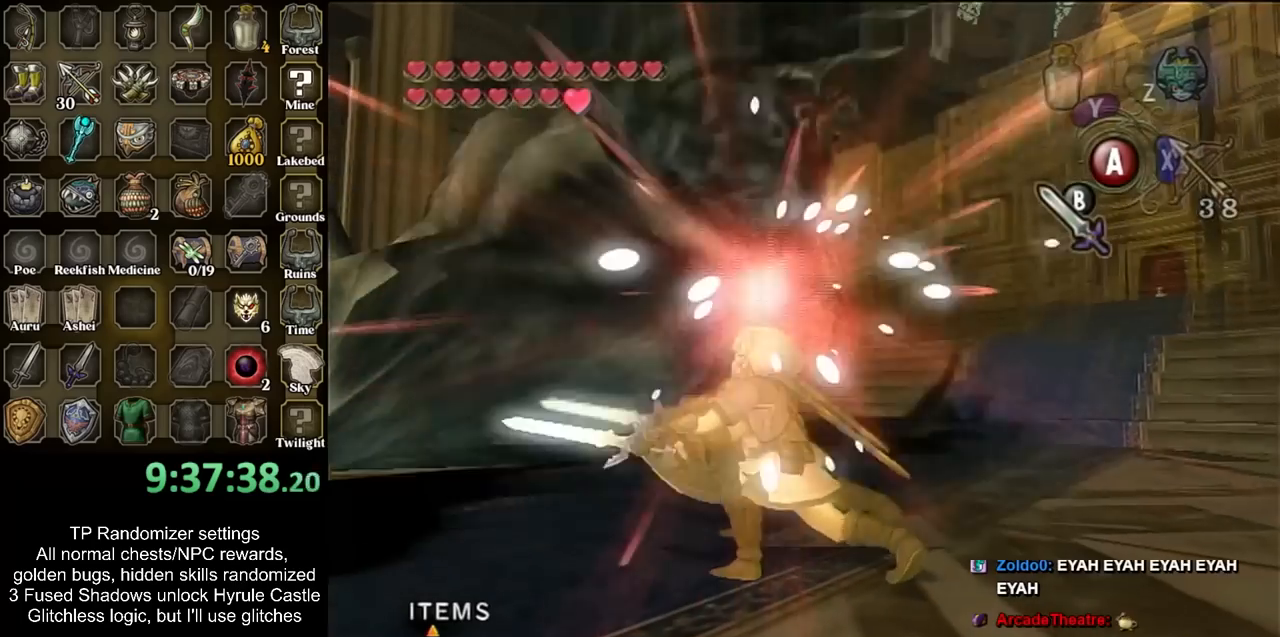
{"buttons": [], "left_stick": "down-left", "events": [[467, "left_stick", "down-left"]]}
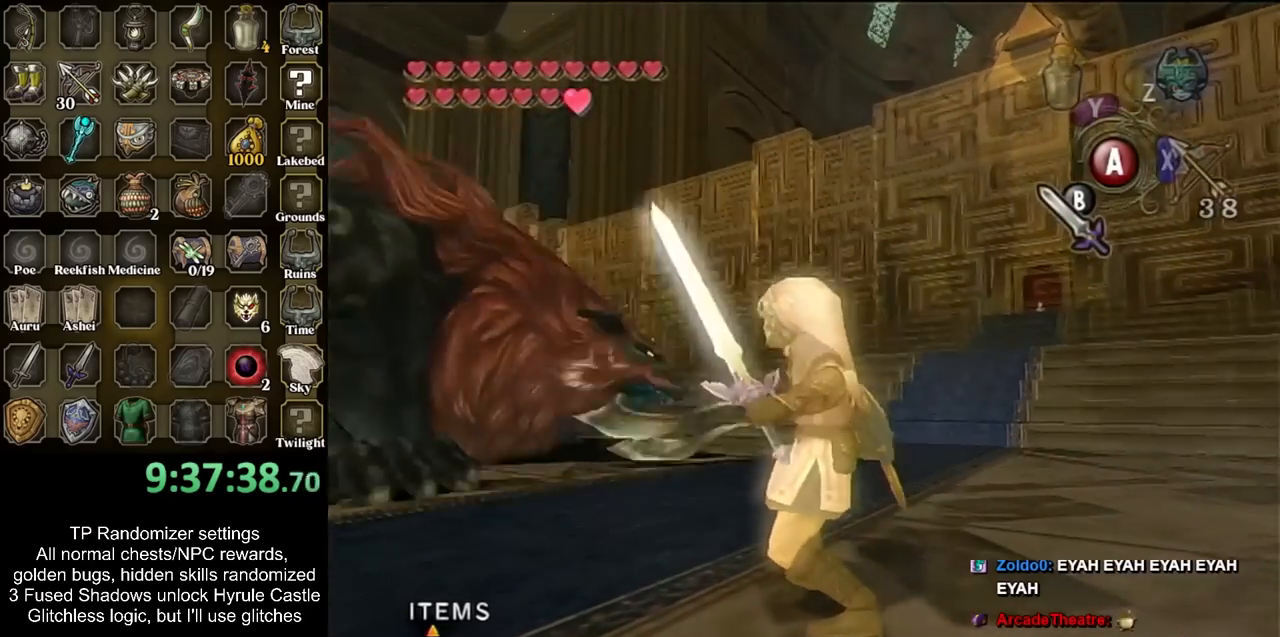
{"buttons": [], "left_stick": "down", "events": [[400, "left_stick", "down"]]}
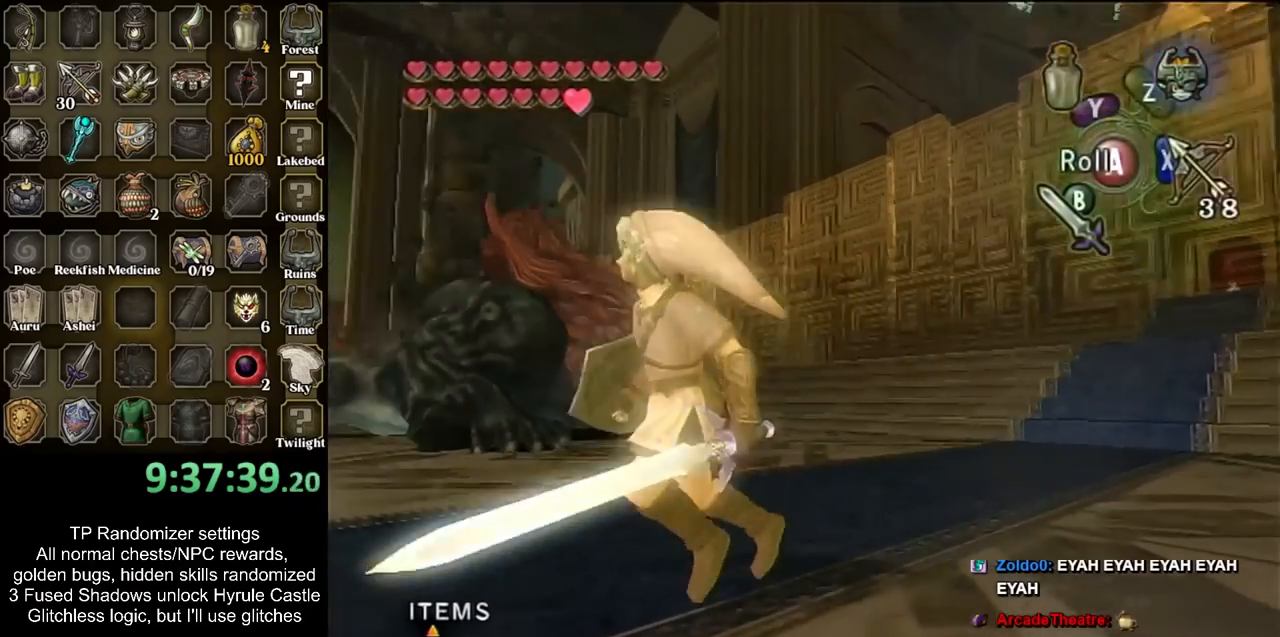
{"buttons": ["A"], "left_stick": "up-left", "events": [[150, "left_stick", "down-left"], [283, "A", "down"], [283, "left_stick", "left"], [367, "A", "up"], [400, "left_stick", "up-left"], [467, "A", "down"]]}